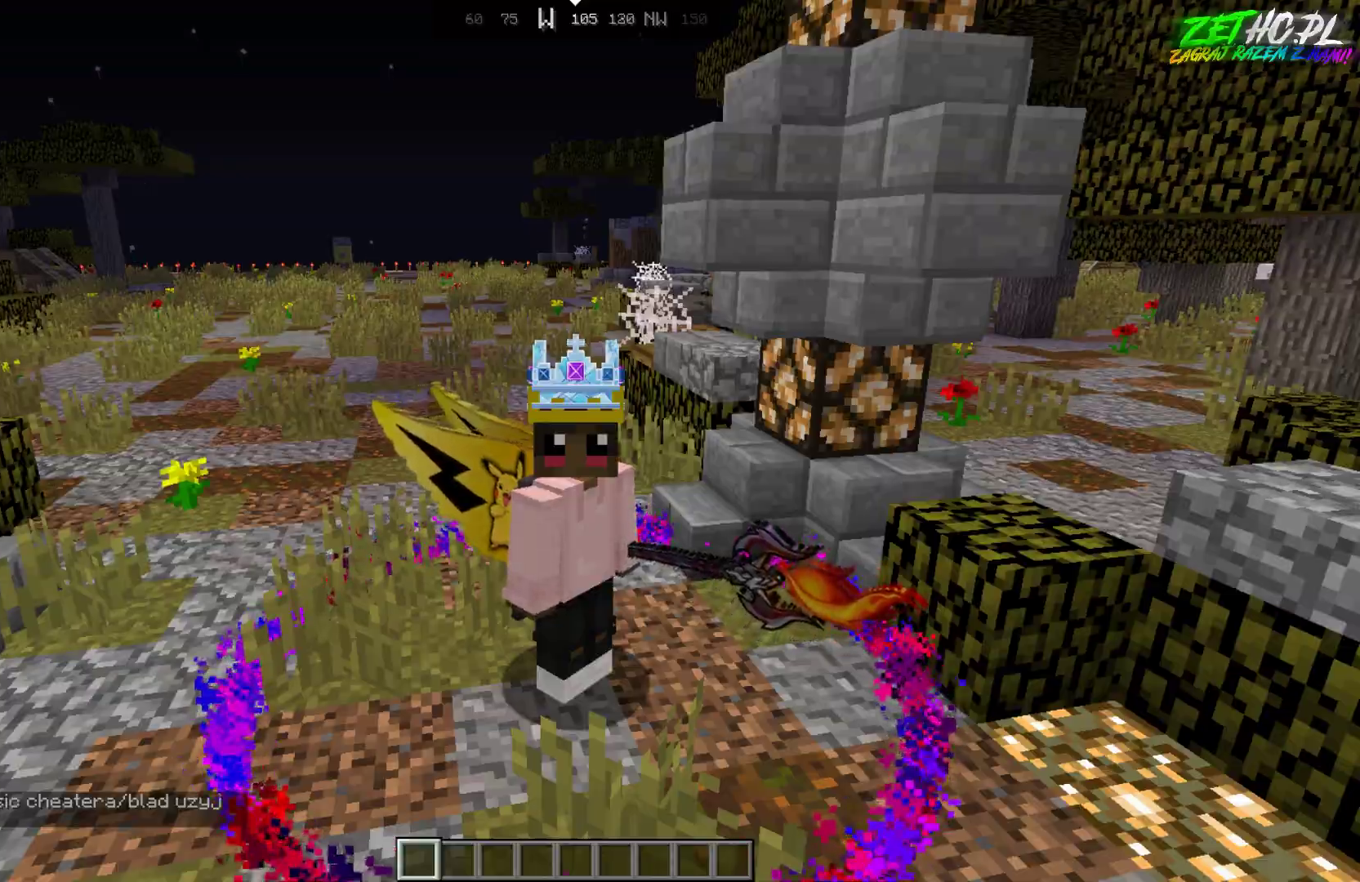
Gameplay with keyboard and mouse; each line is a JSON object with the keys and mouse buttons held at the frame after it. "events" lists presses ("down") and releases ("up") of "a", "d", "s", "space", "w", "mouse_left" and "mouse_right" between this image and that frame as [ms after this image, input, new state], when the widget could be followed in between. "mouse_left", "mouse_right" = the "left", "right" buttons of the "mouse" list. No other keys are recorded. Fast repeated clicks can show as one long hold. Mouse movement is not recorded.
{"keys": ["a", "s"], "mouse": [], "events": [[233, "s", "down"], [333, "a", "down"]]}
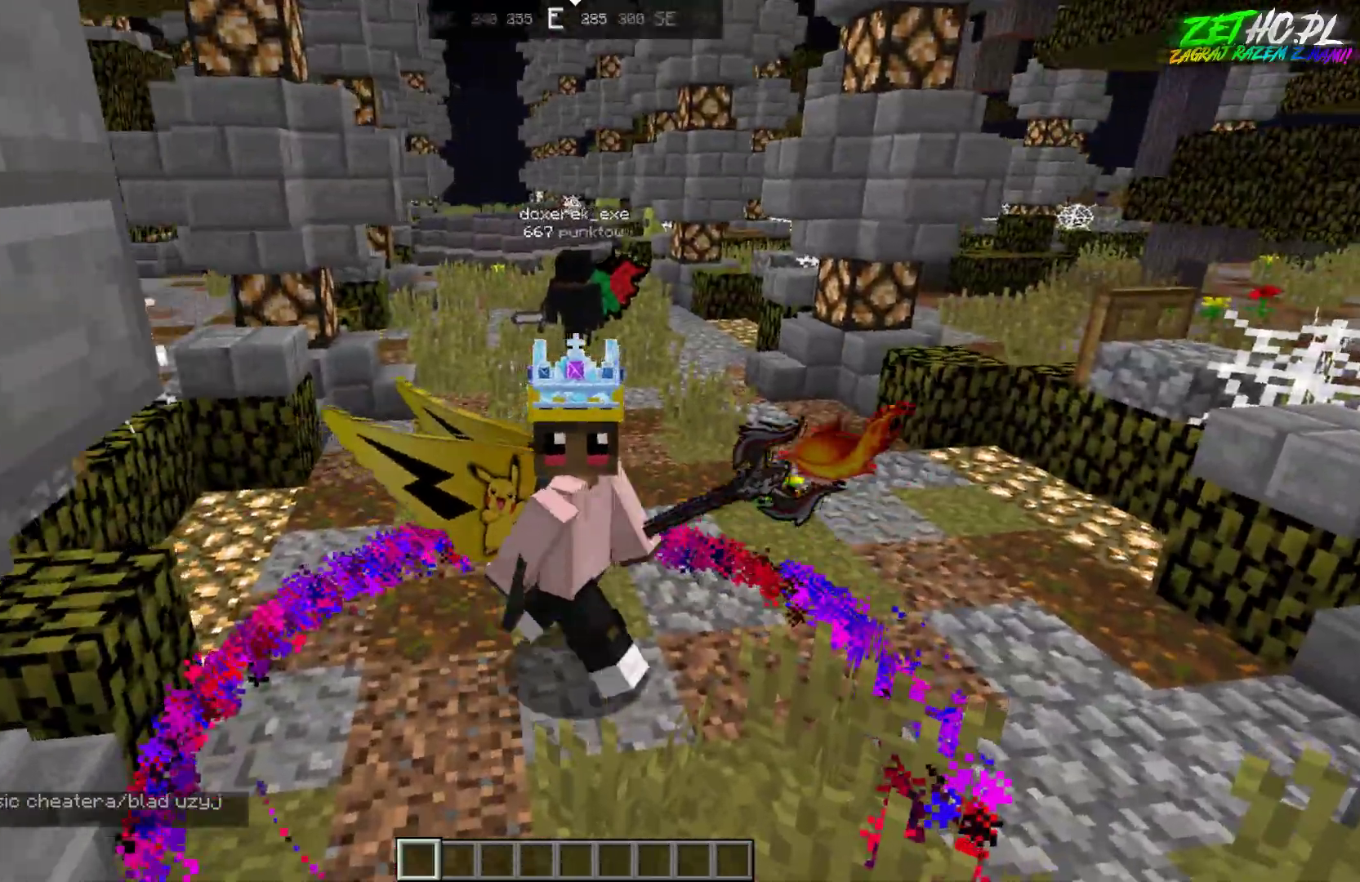
{"keys": ["s"], "mouse": [], "events": [[483, "a", "up"]]}
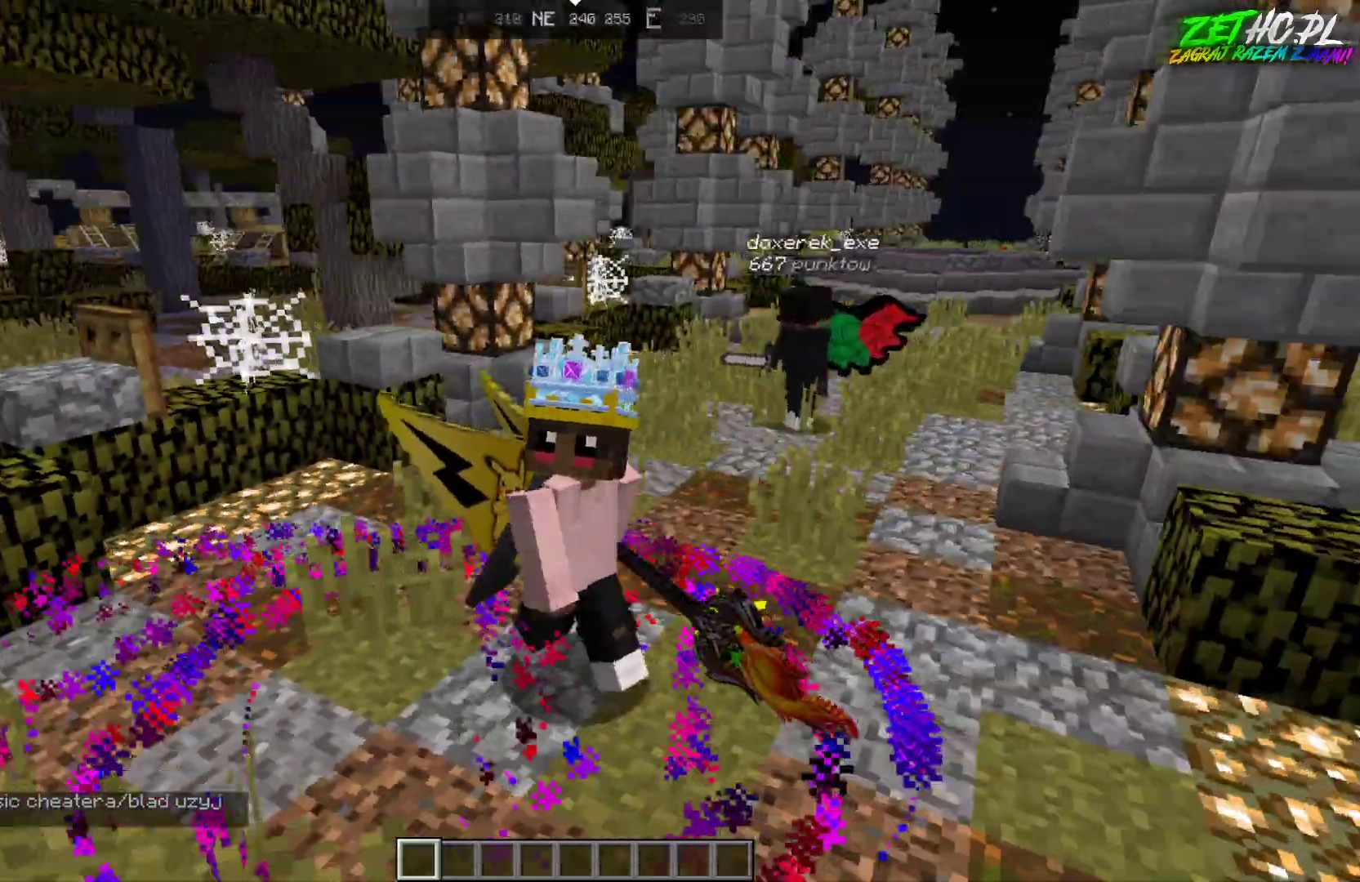
{"keys": [], "mouse": [], "events": [[400, "s", "up"]]}
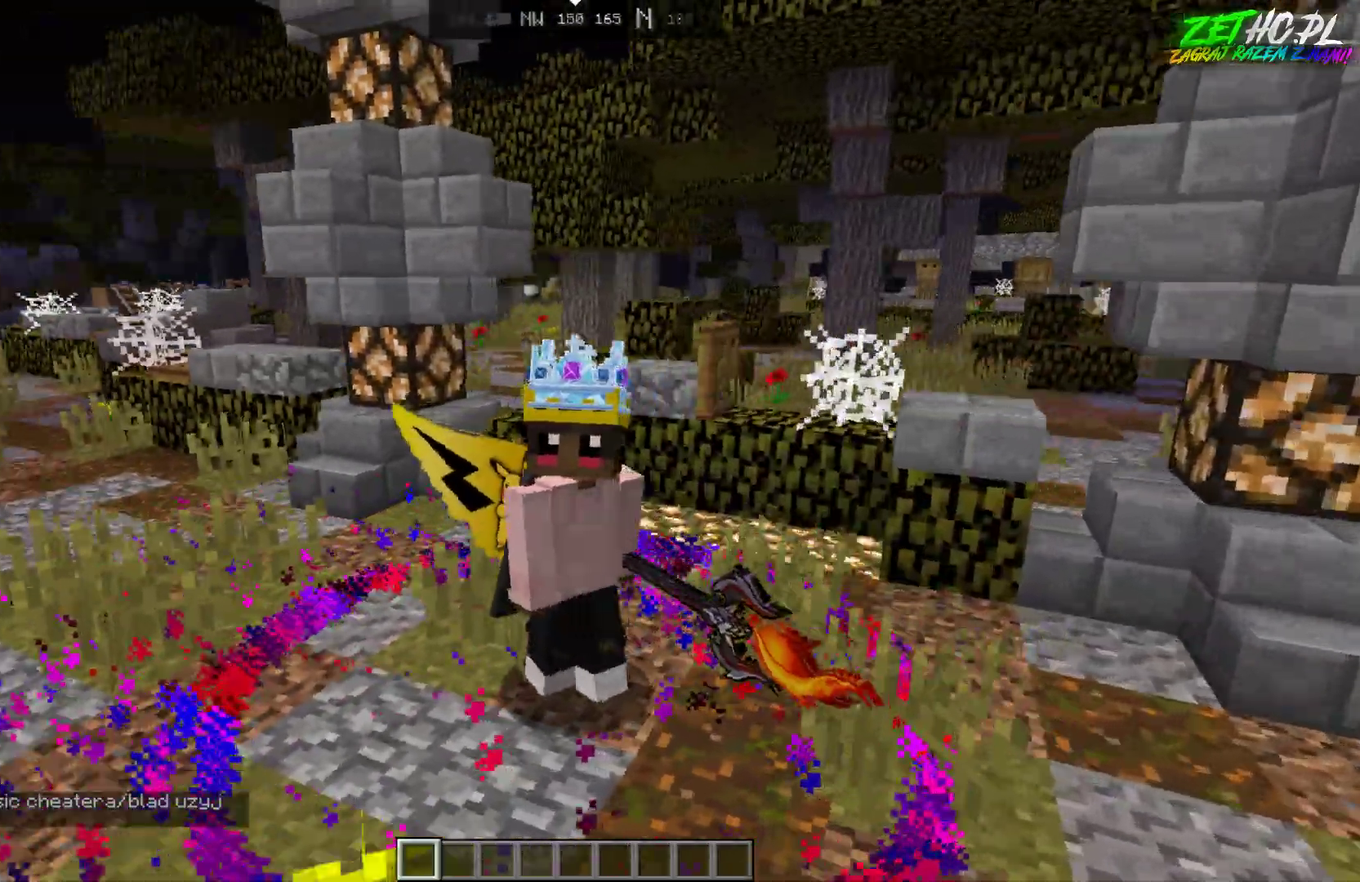
{"keys": [], "mouse": [], "events": []}
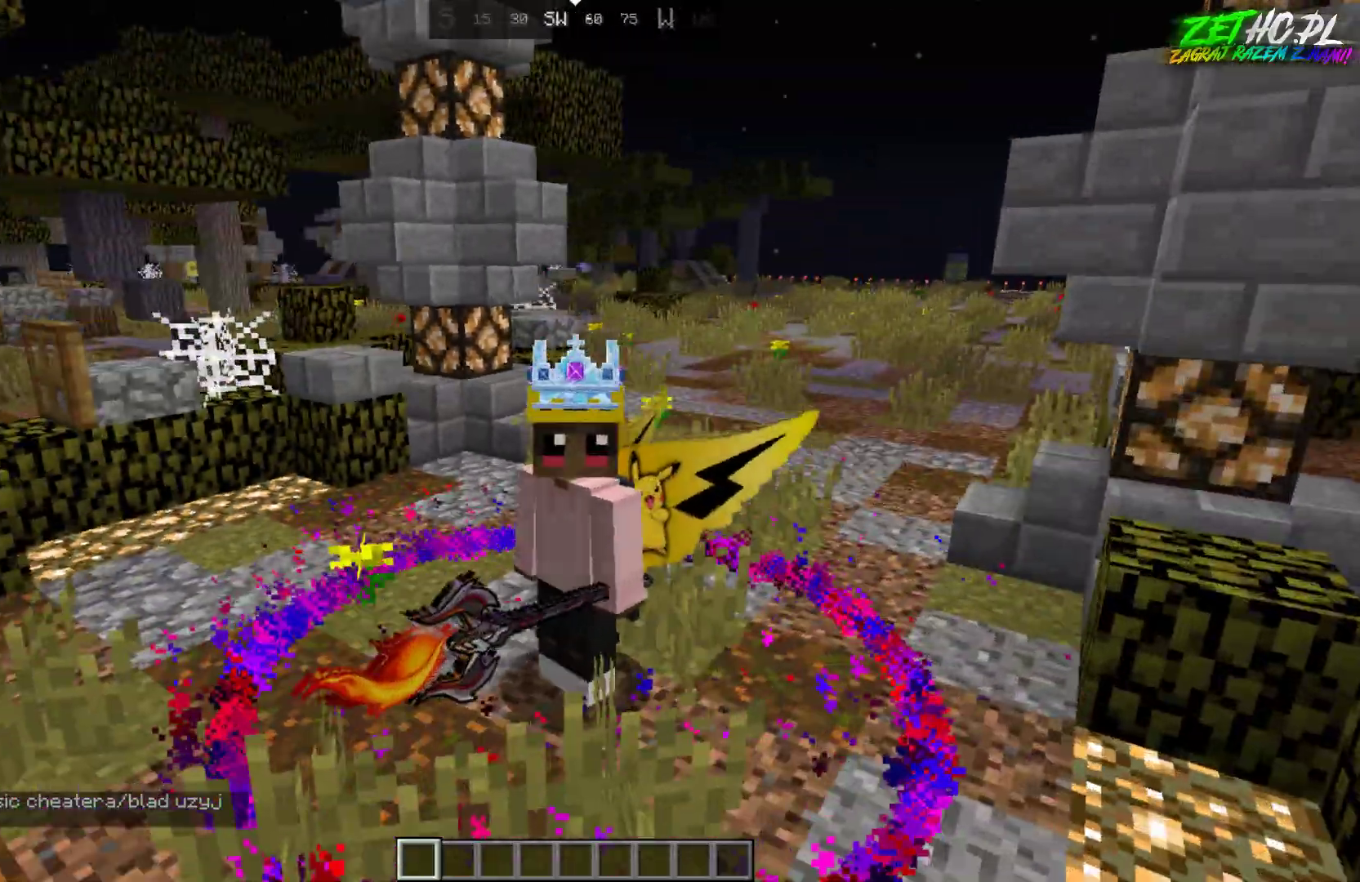
{"keys": ["s"], "mouse": [], "events": [[383, "s", "down"]]}
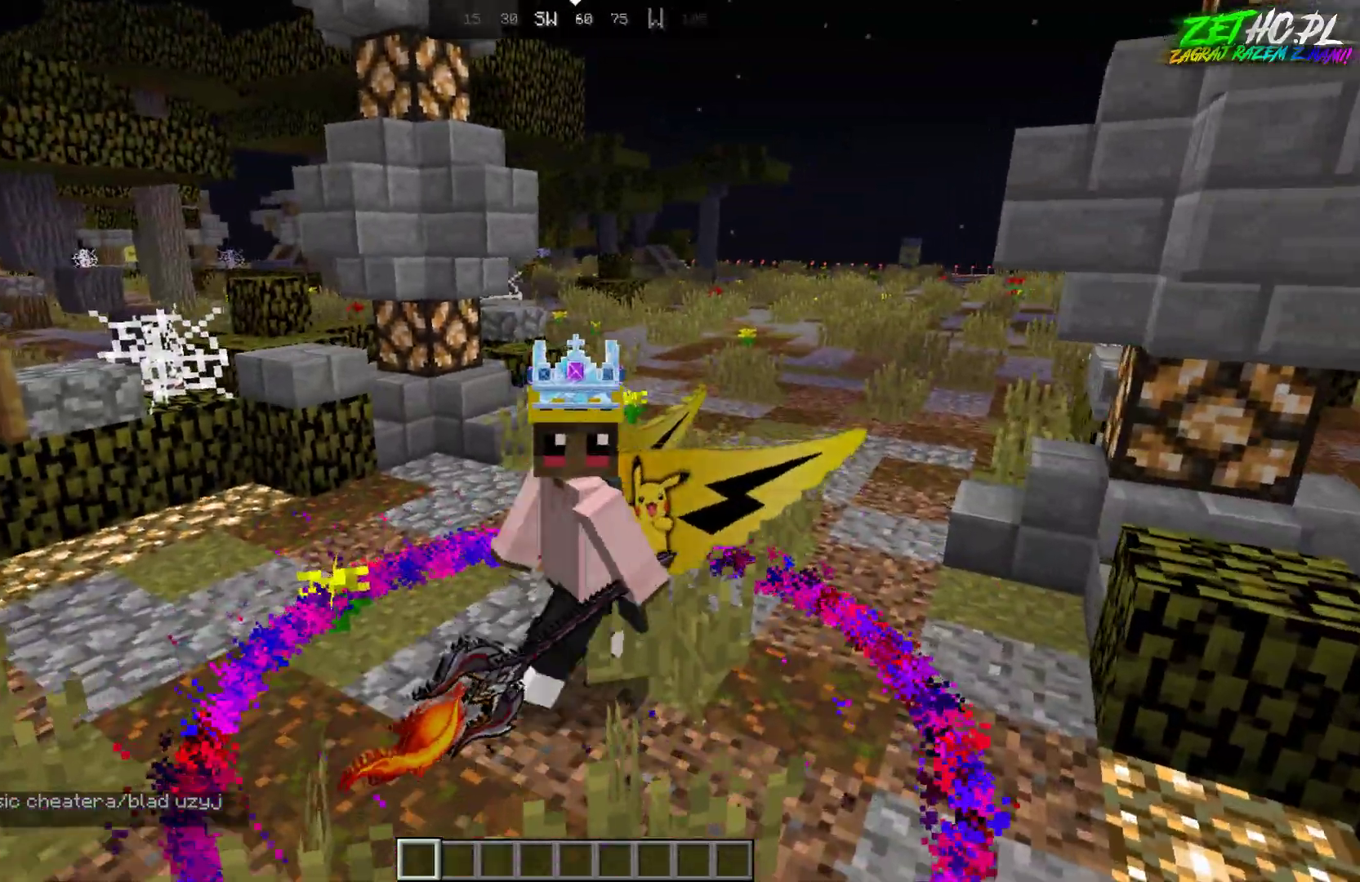
{"keys": ["s"], "mouse": [], "events": []}
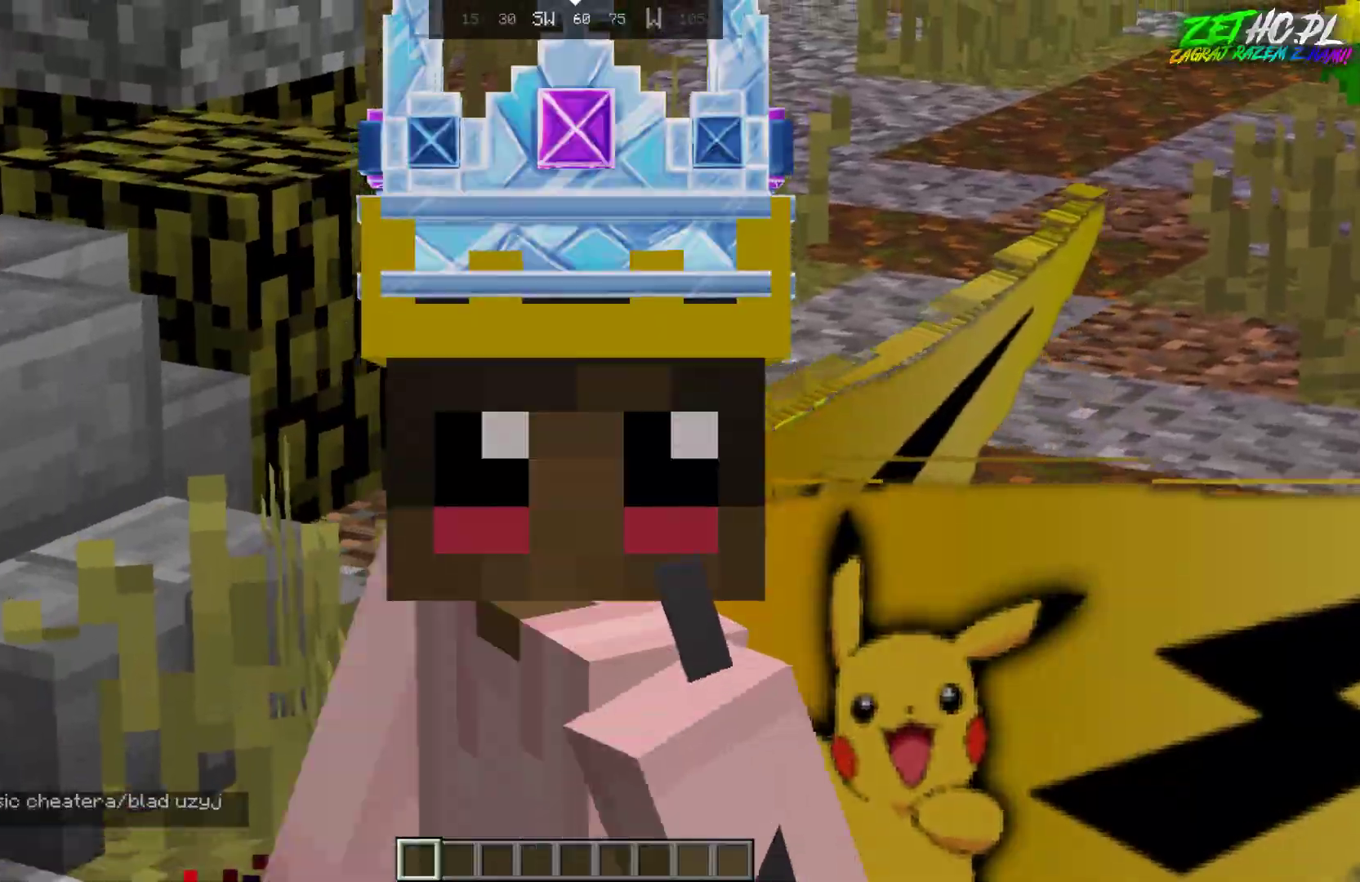
{"keys": ["s"], "mouse": [], "events": []}
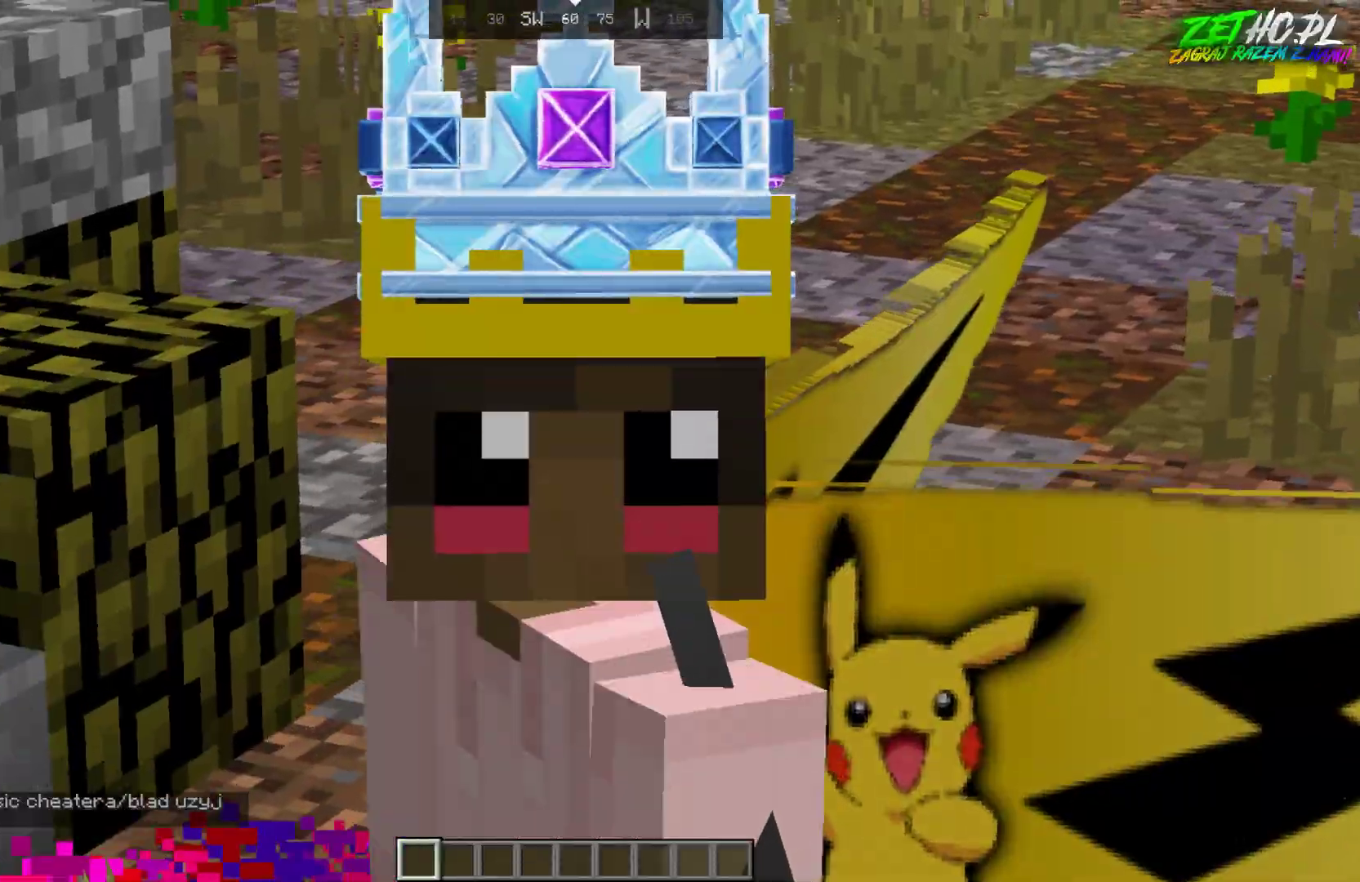
{"keys": [], "mouse": [], "events": [[400, "s", "up"]]}
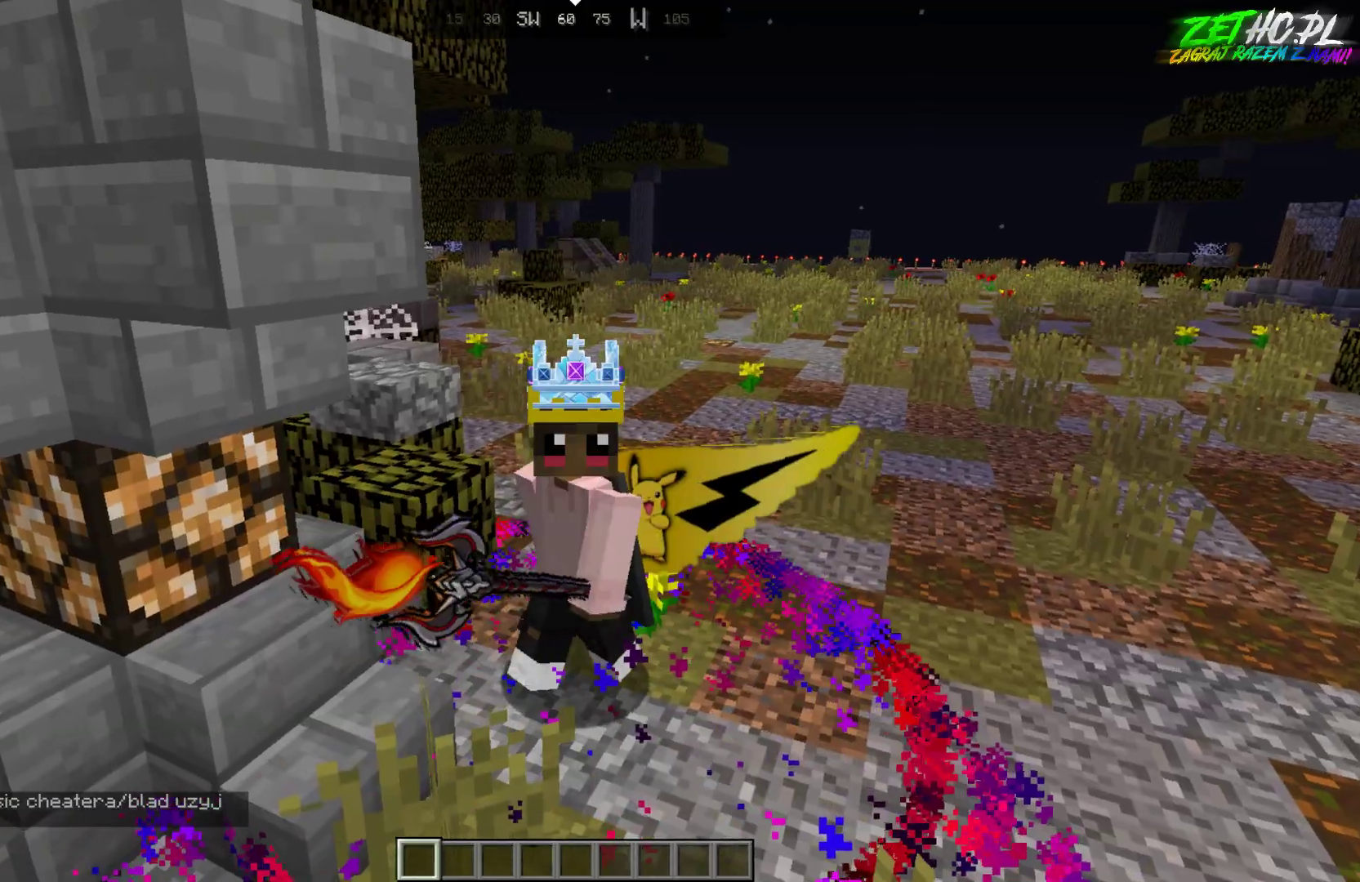
{"keys": [], "mouse": [], "events": []}
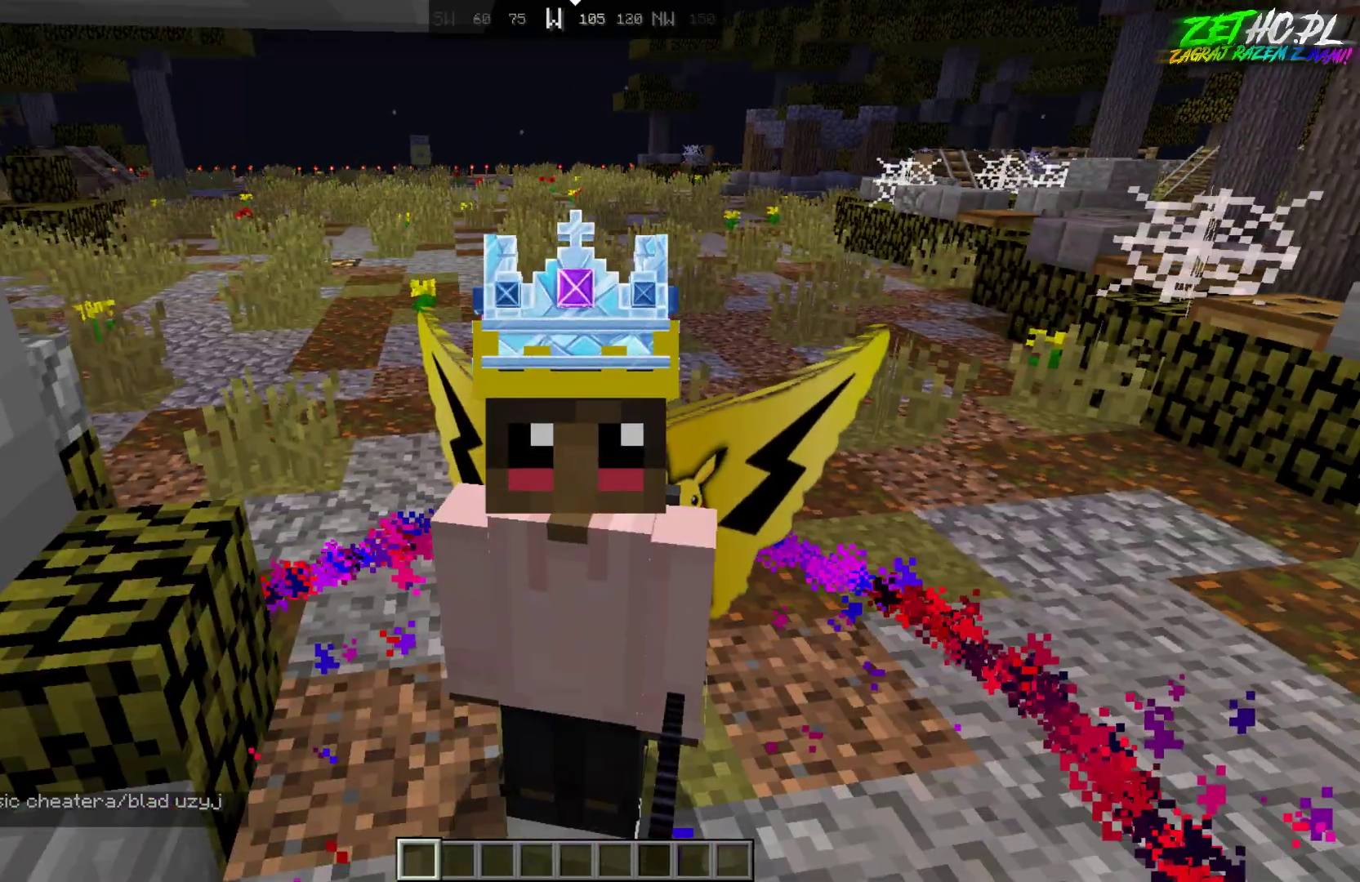
{"keys": [], "mouse": [], "events": []}
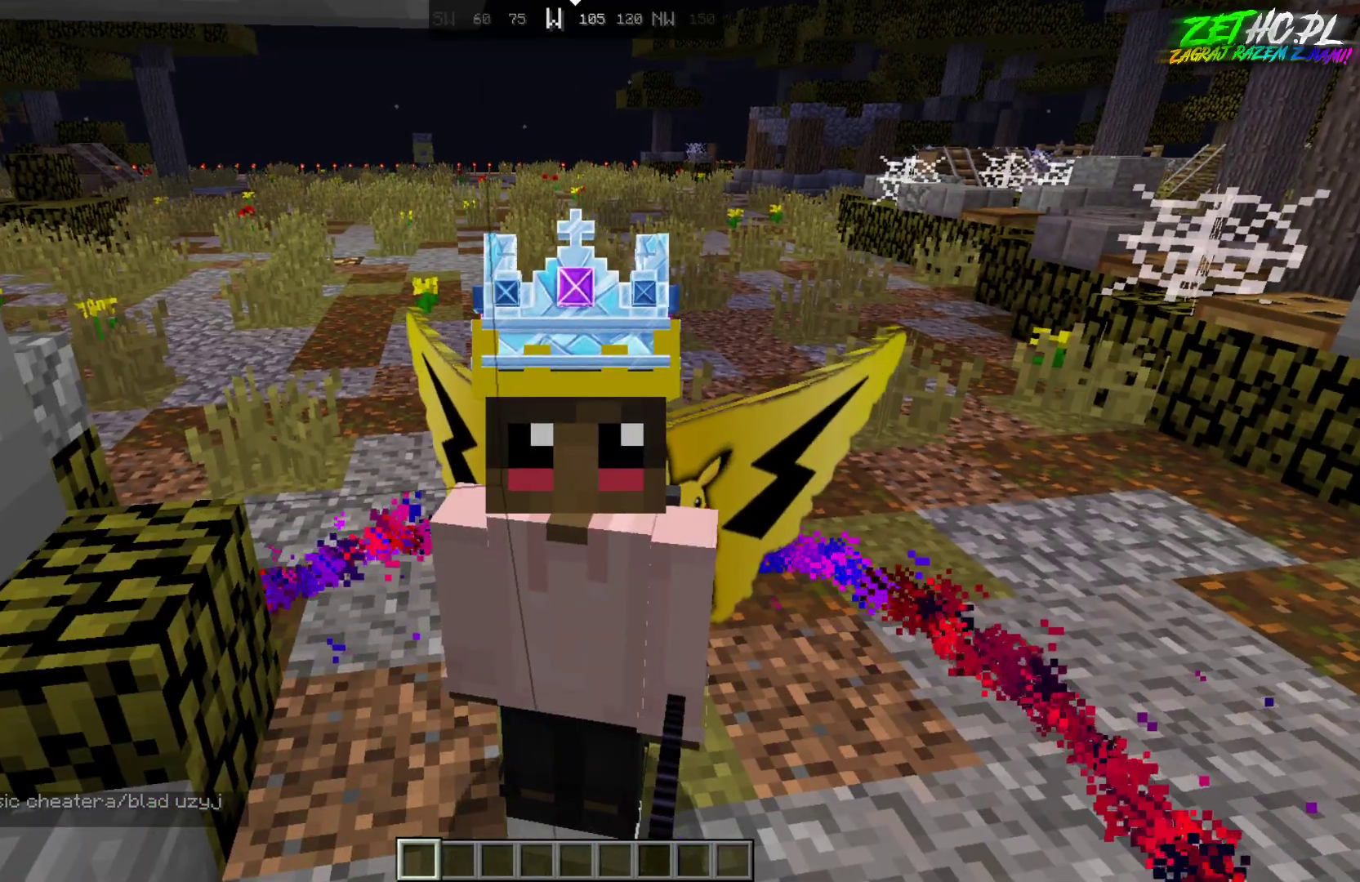
{"keys": [], "mouse": [], "events": []}
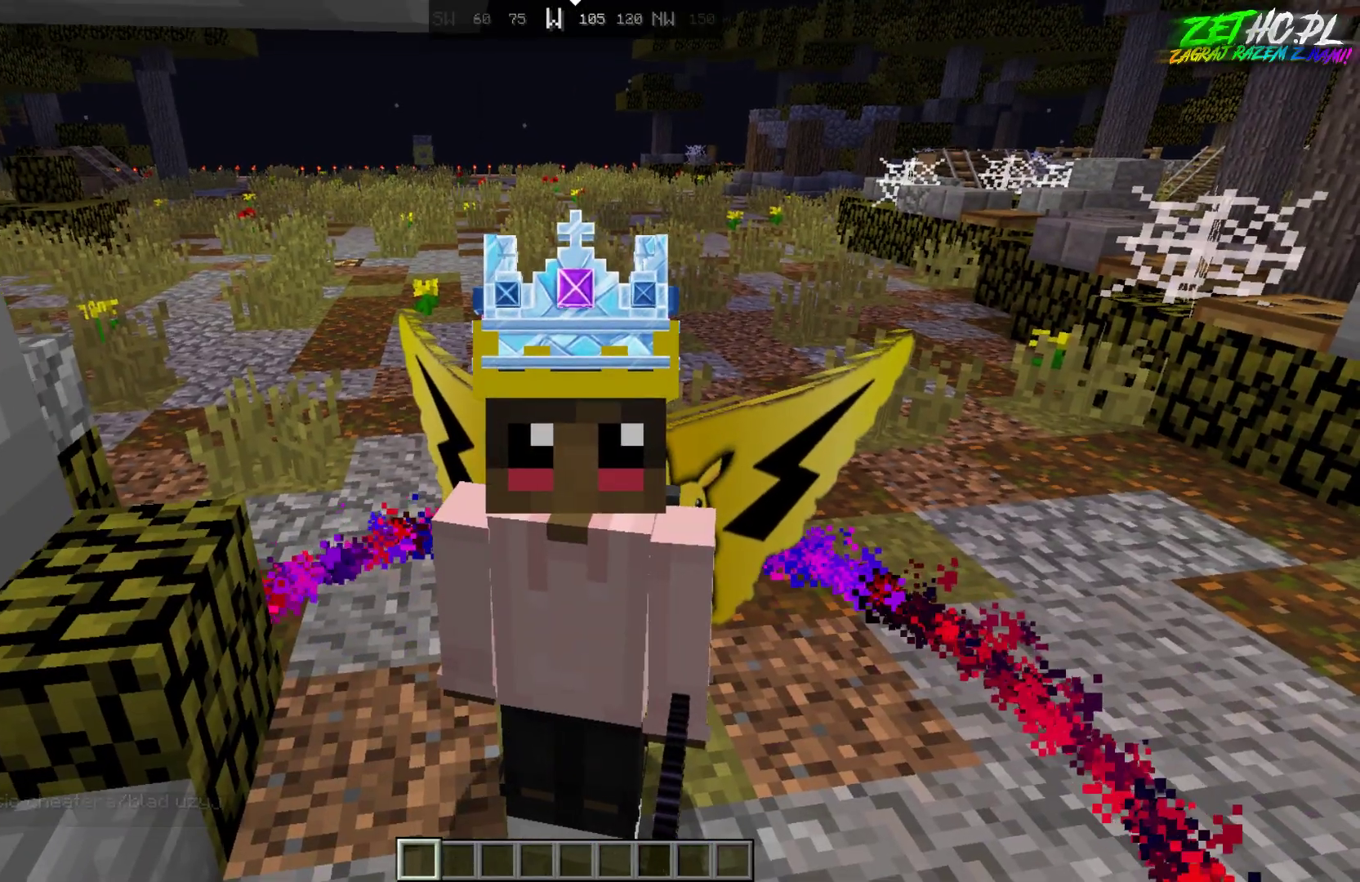
{"keys": [], "mouse": [], "events": []}
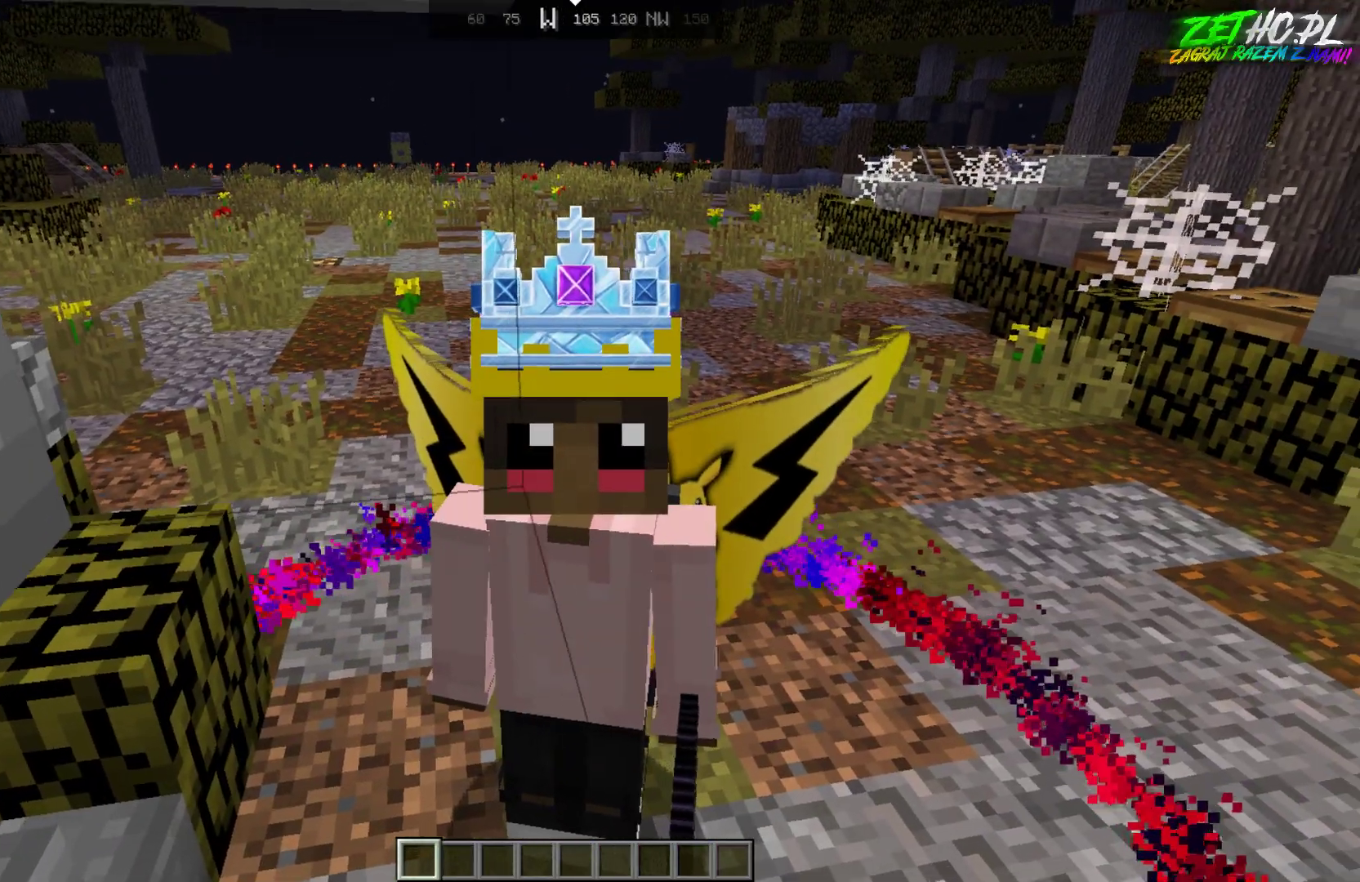
{"keys": [], "mouse": [], "events": []}
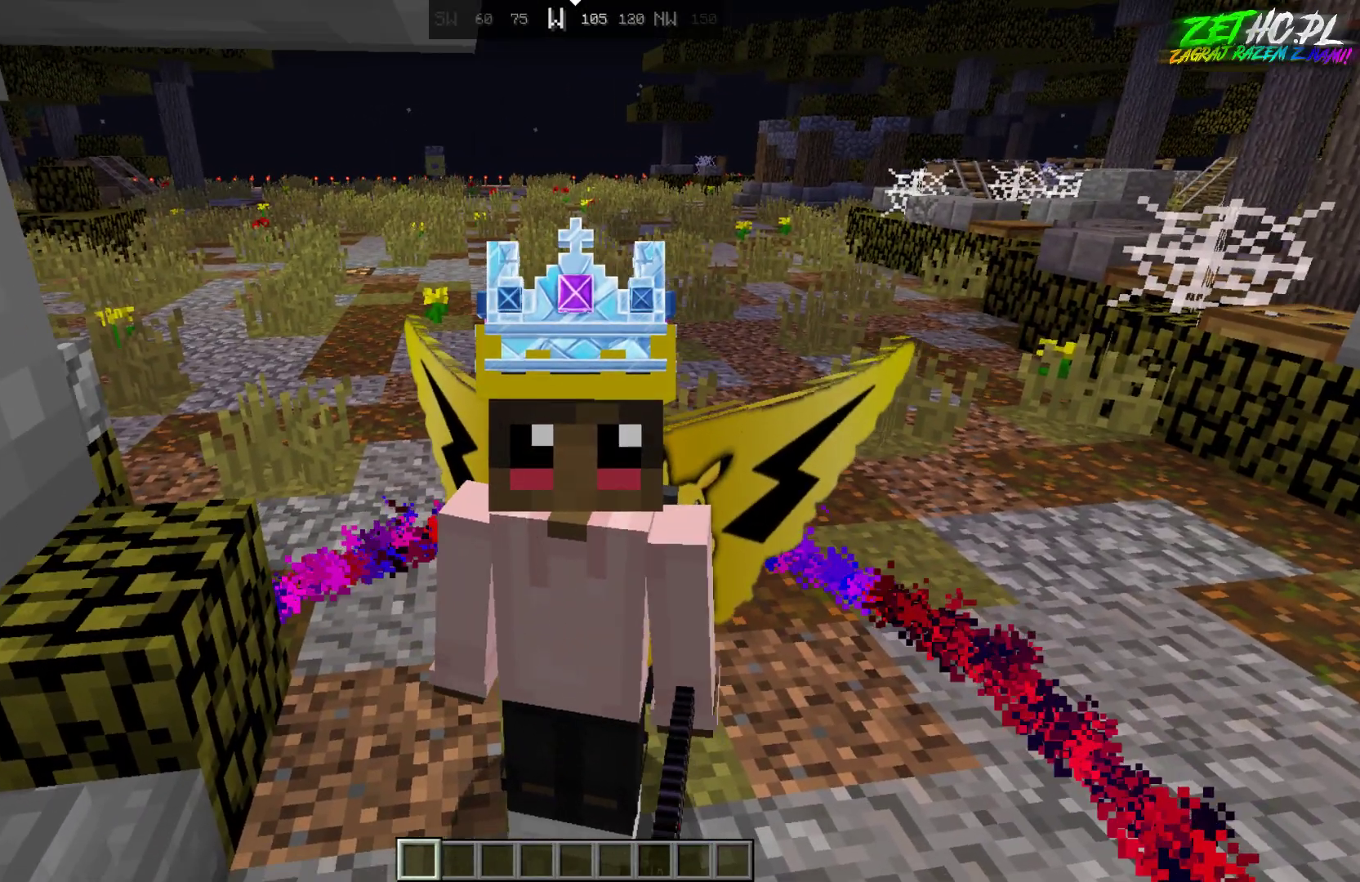
{"keys": [], "mouse": [], "events": []}
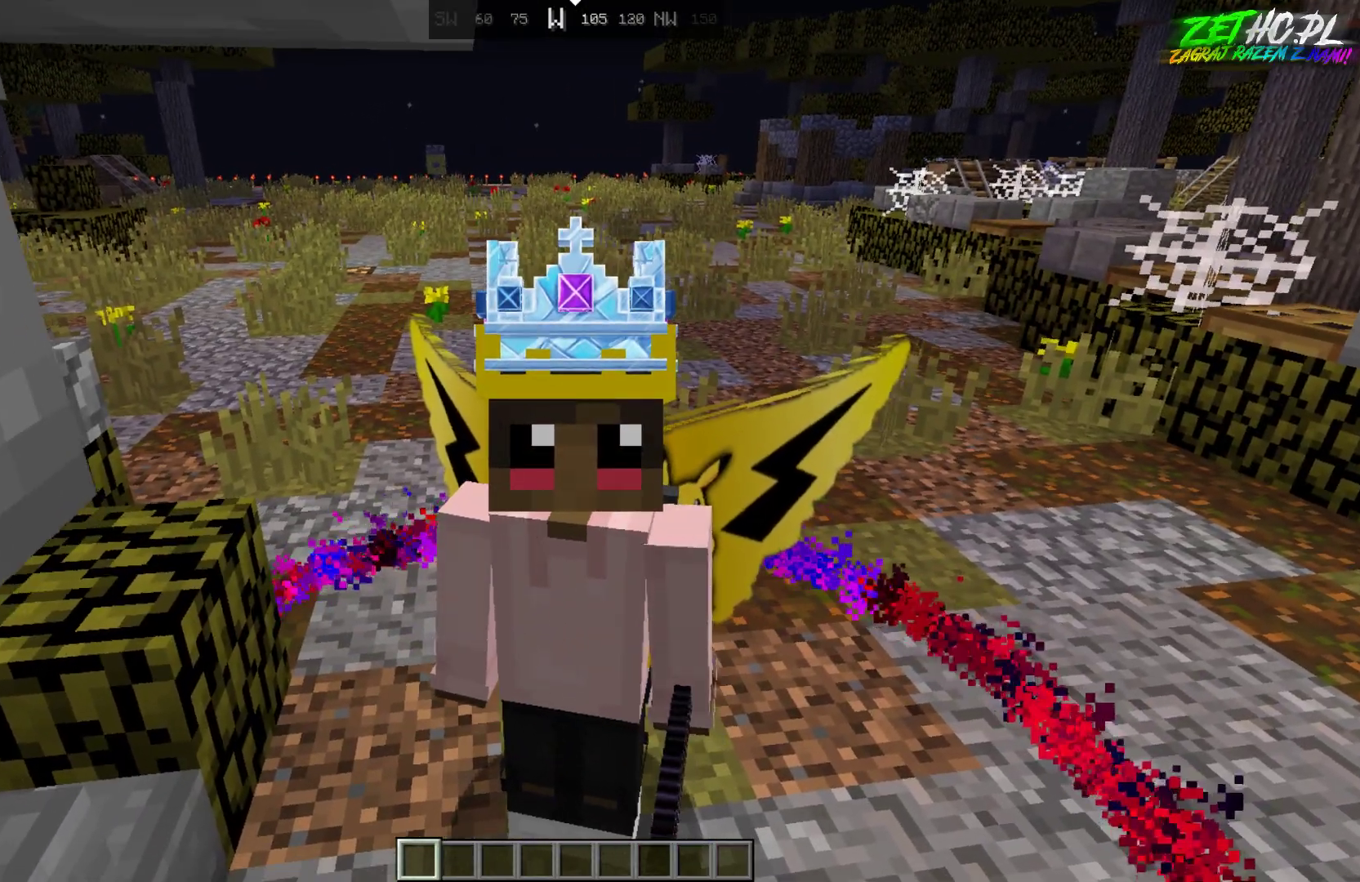
{"keys": [], "mouse": [], "events": []}
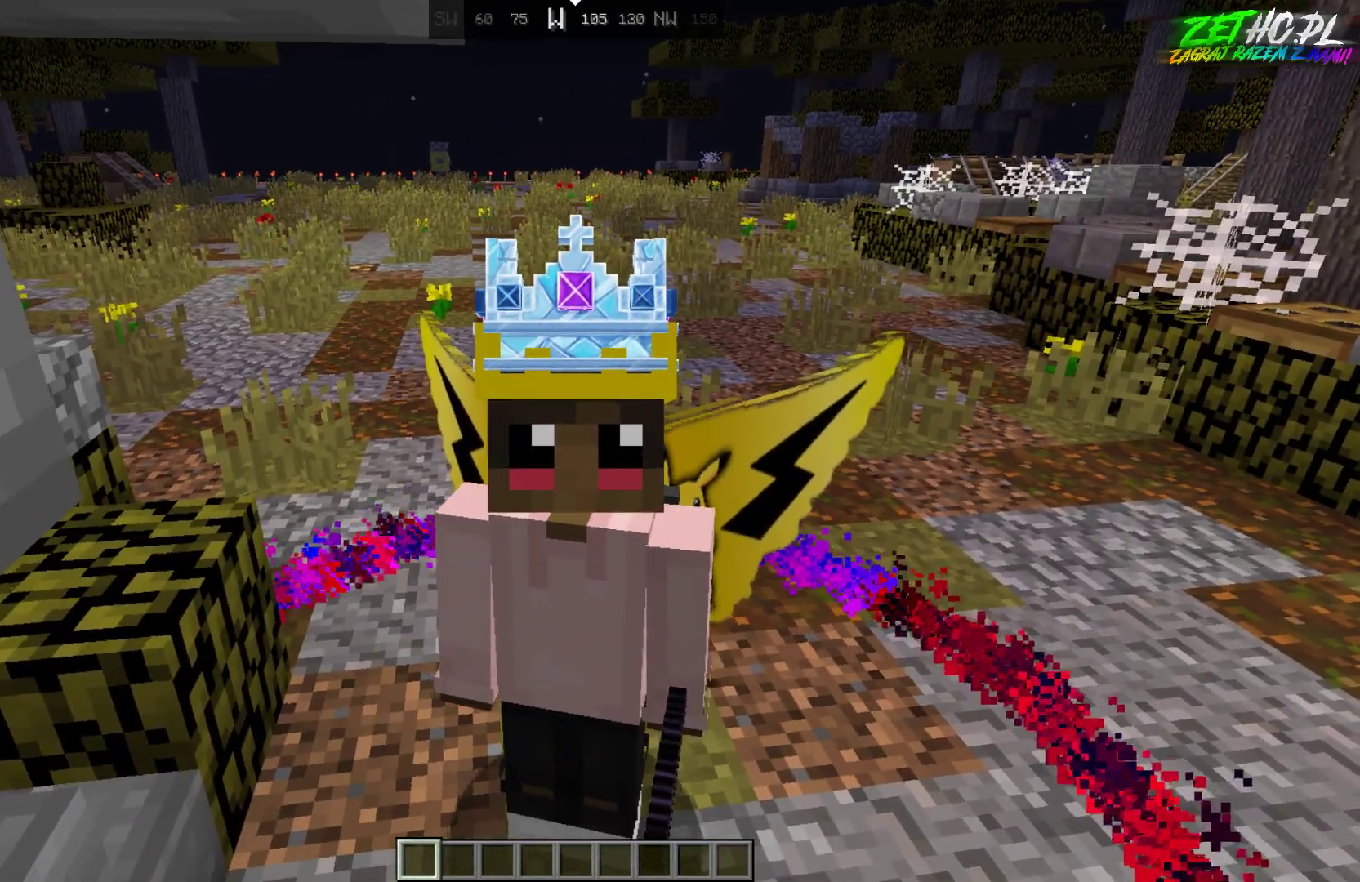
{"keys": [], "mouse": [], "events": [[83, "s", "down"], [417, "s", "up"]]}
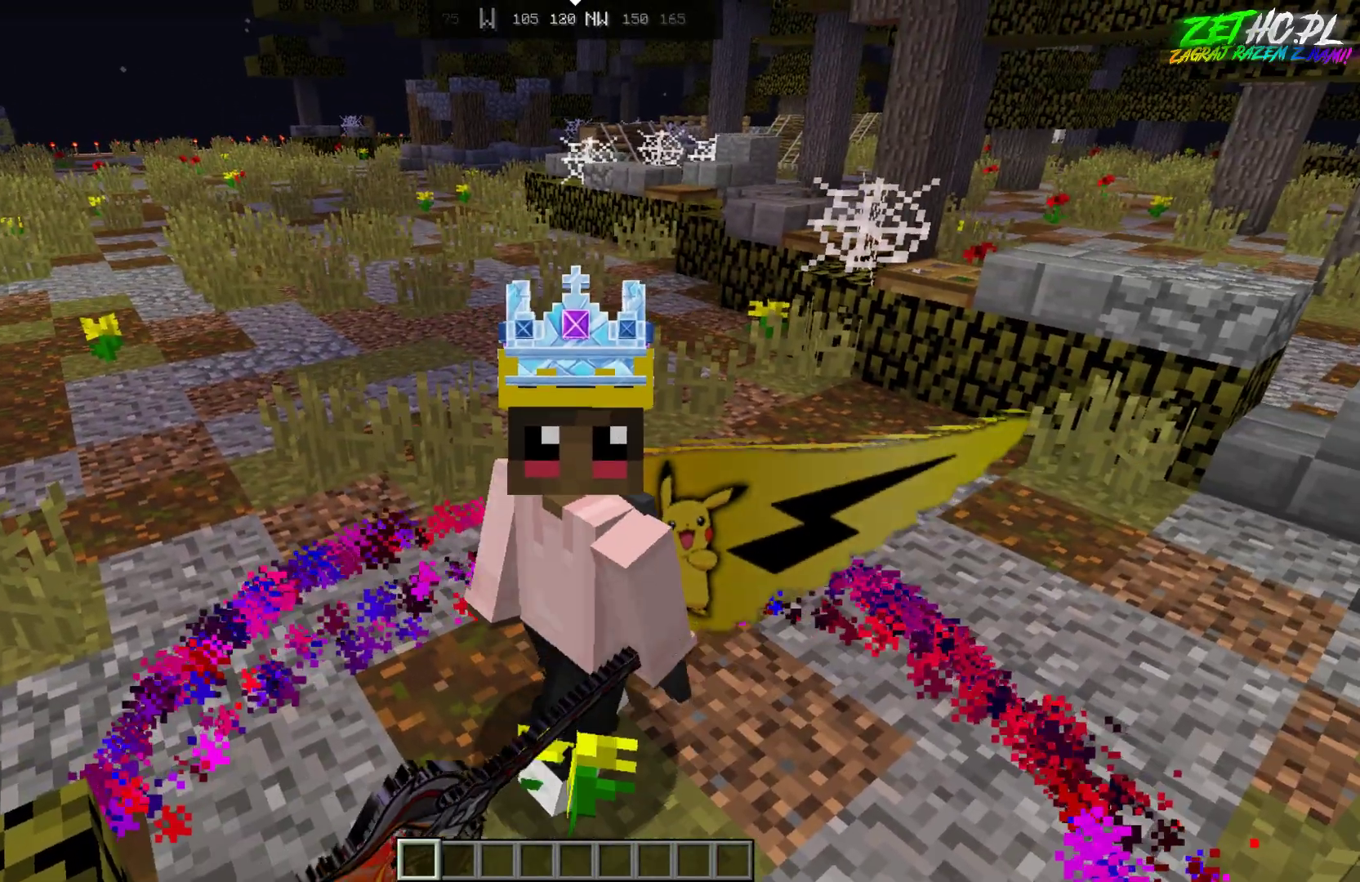
{"keys": [], "mouse": [], "events": []}
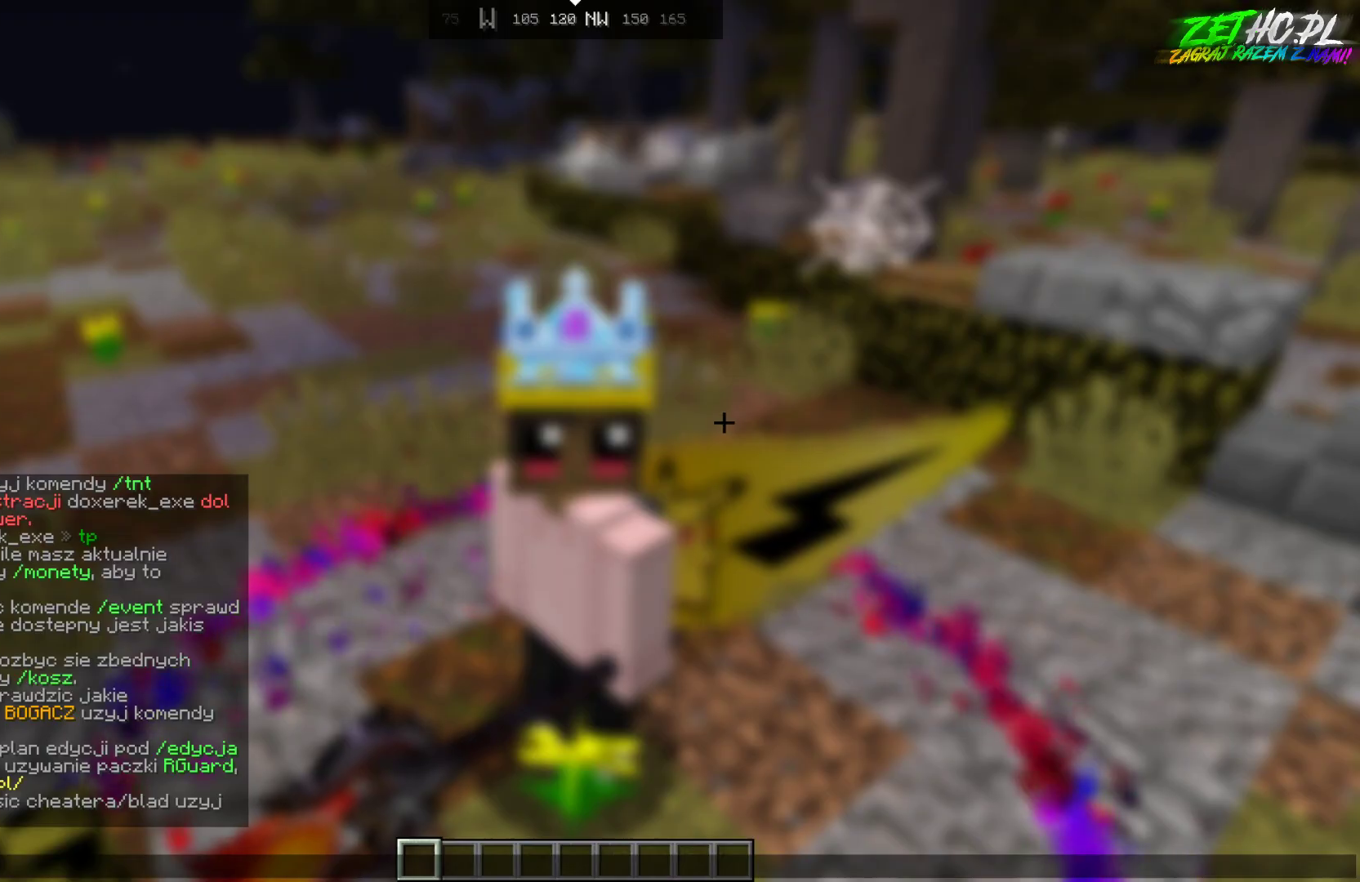
{"keys": [], "mouse": [], "events": []}
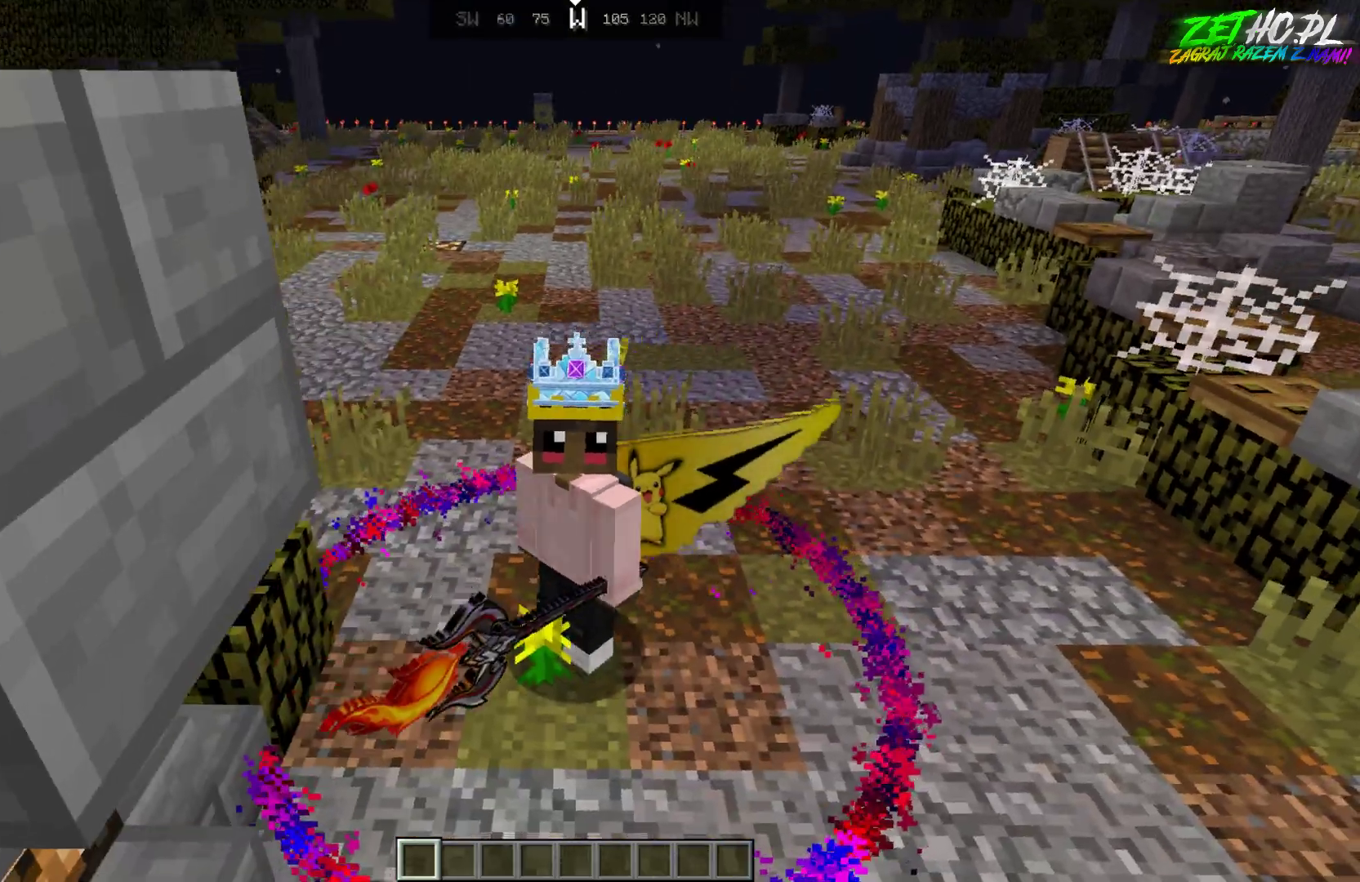
{"keys": [], "mouse": [], "events": []}
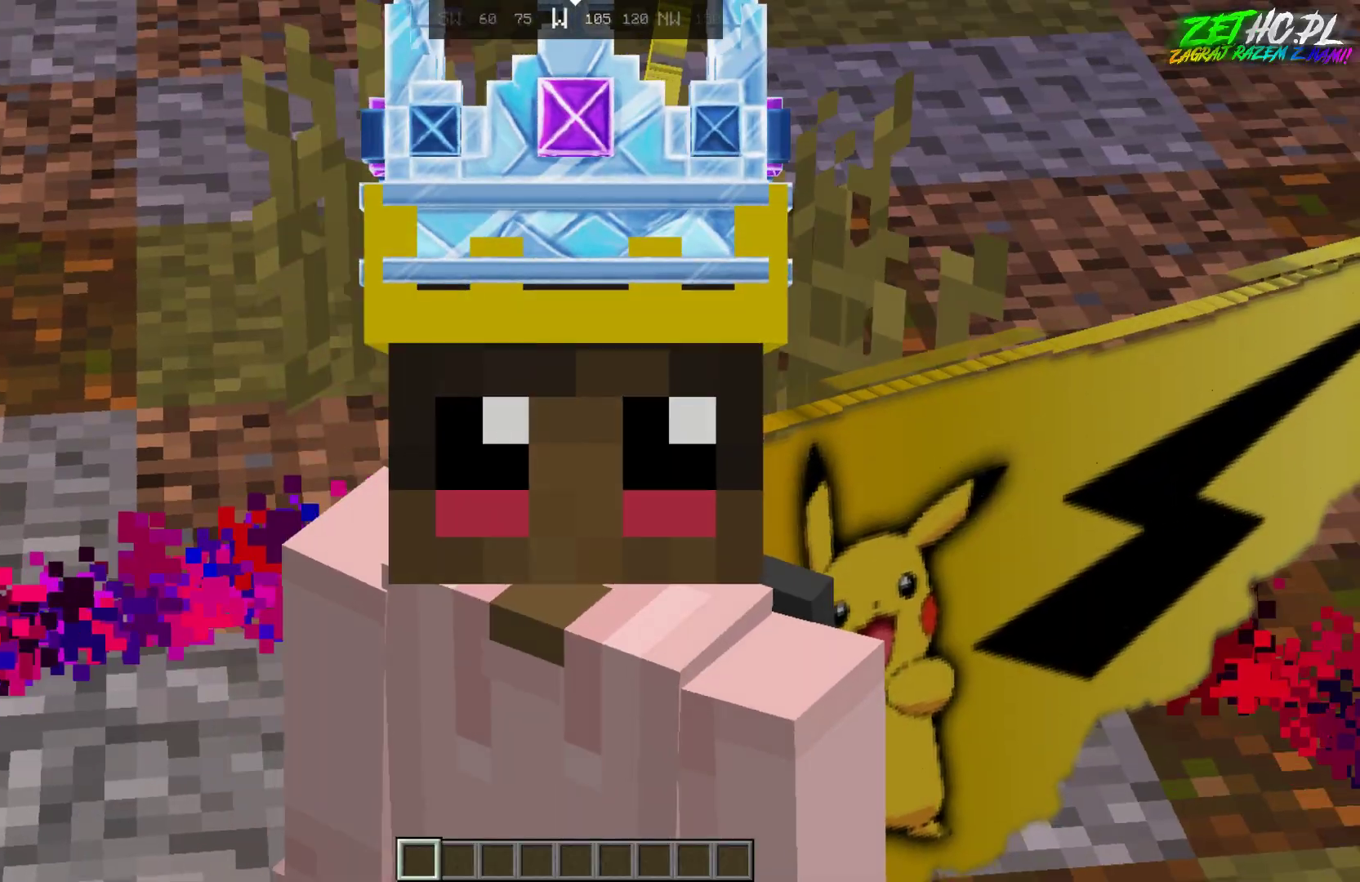
{"keys": [], "mouse": [], "events": []}
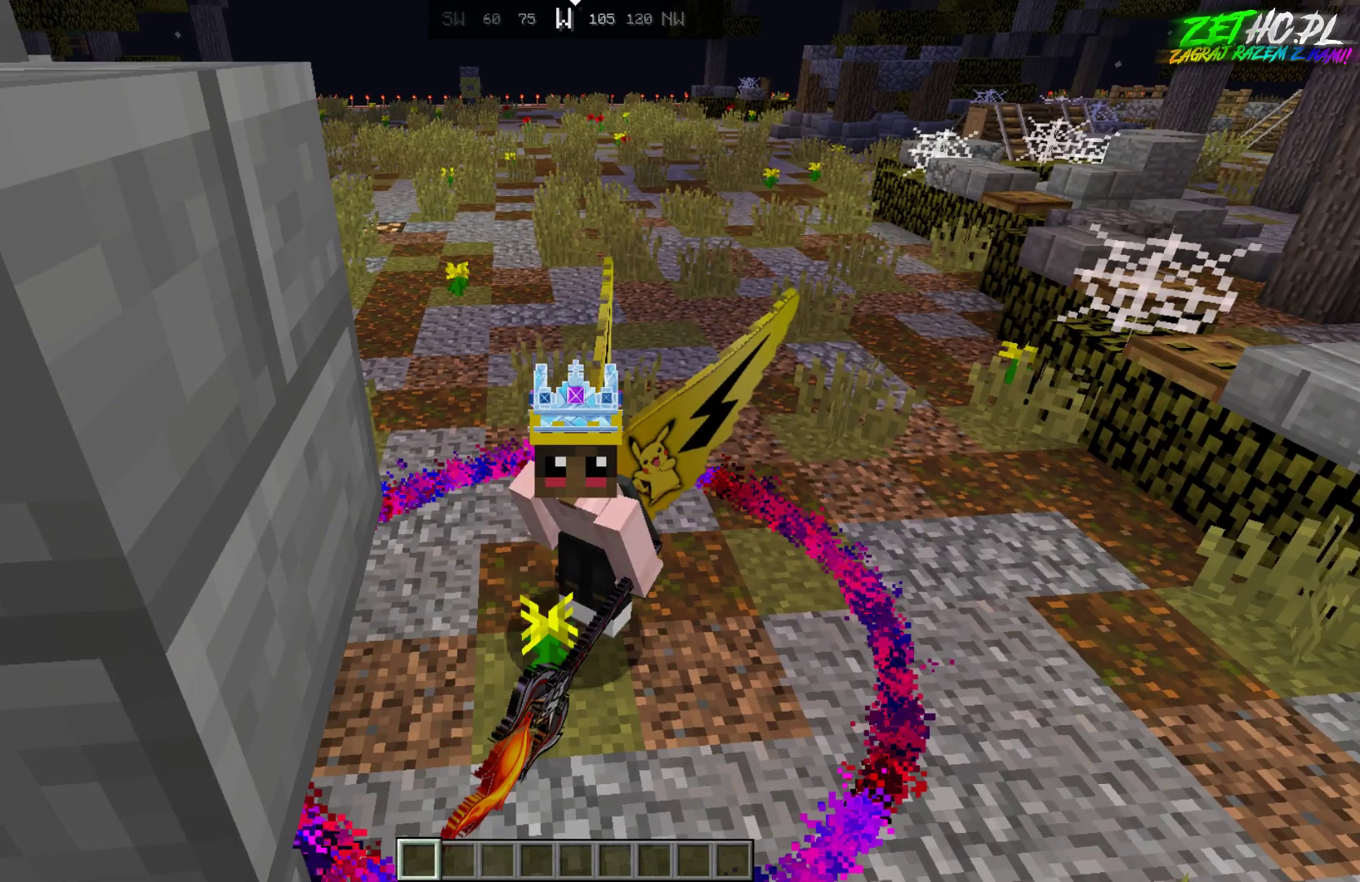
{"keys": [], "mouse": [], "events": []}
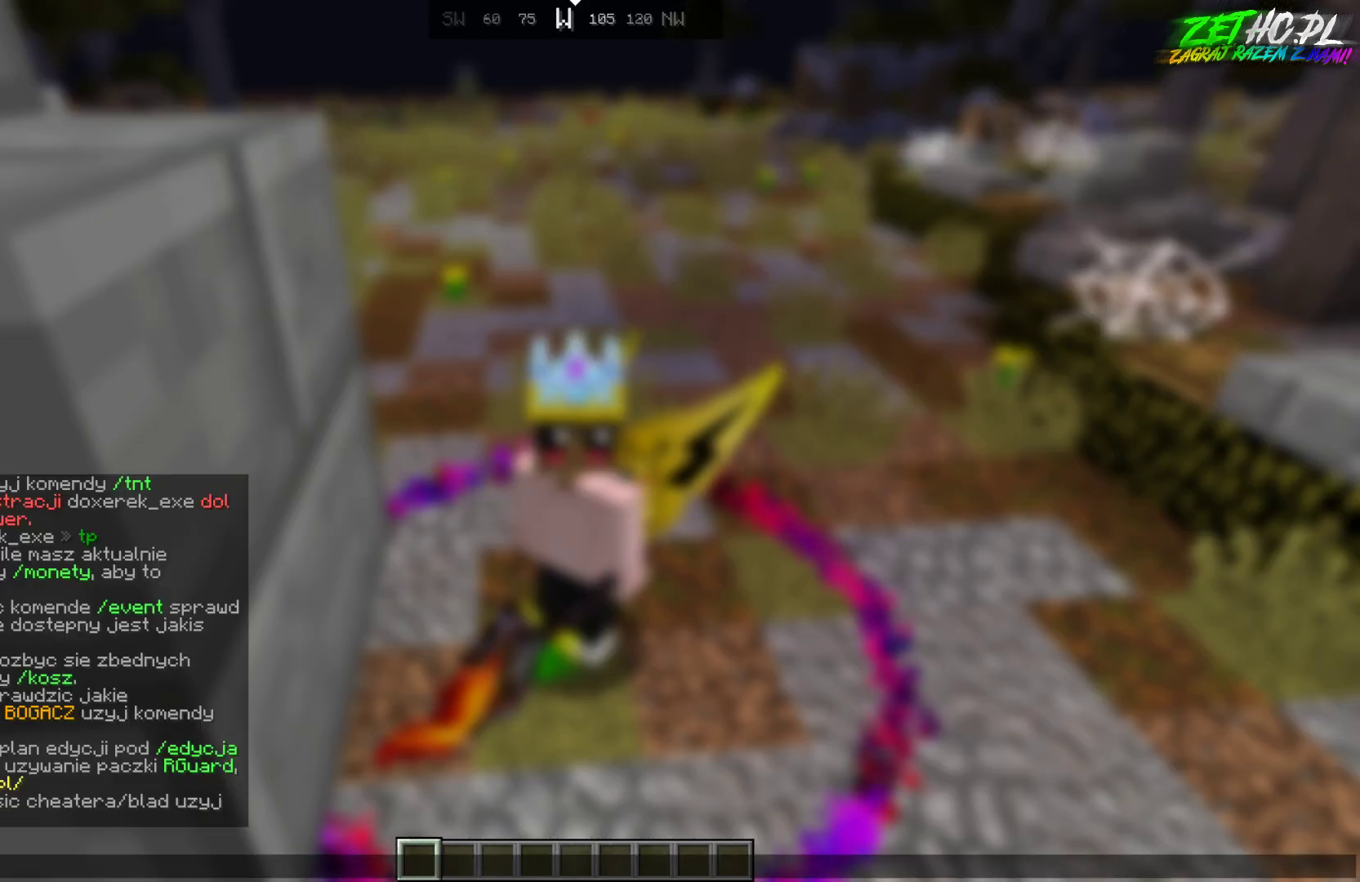
{"keys": [], "mouse": [], "events": []}
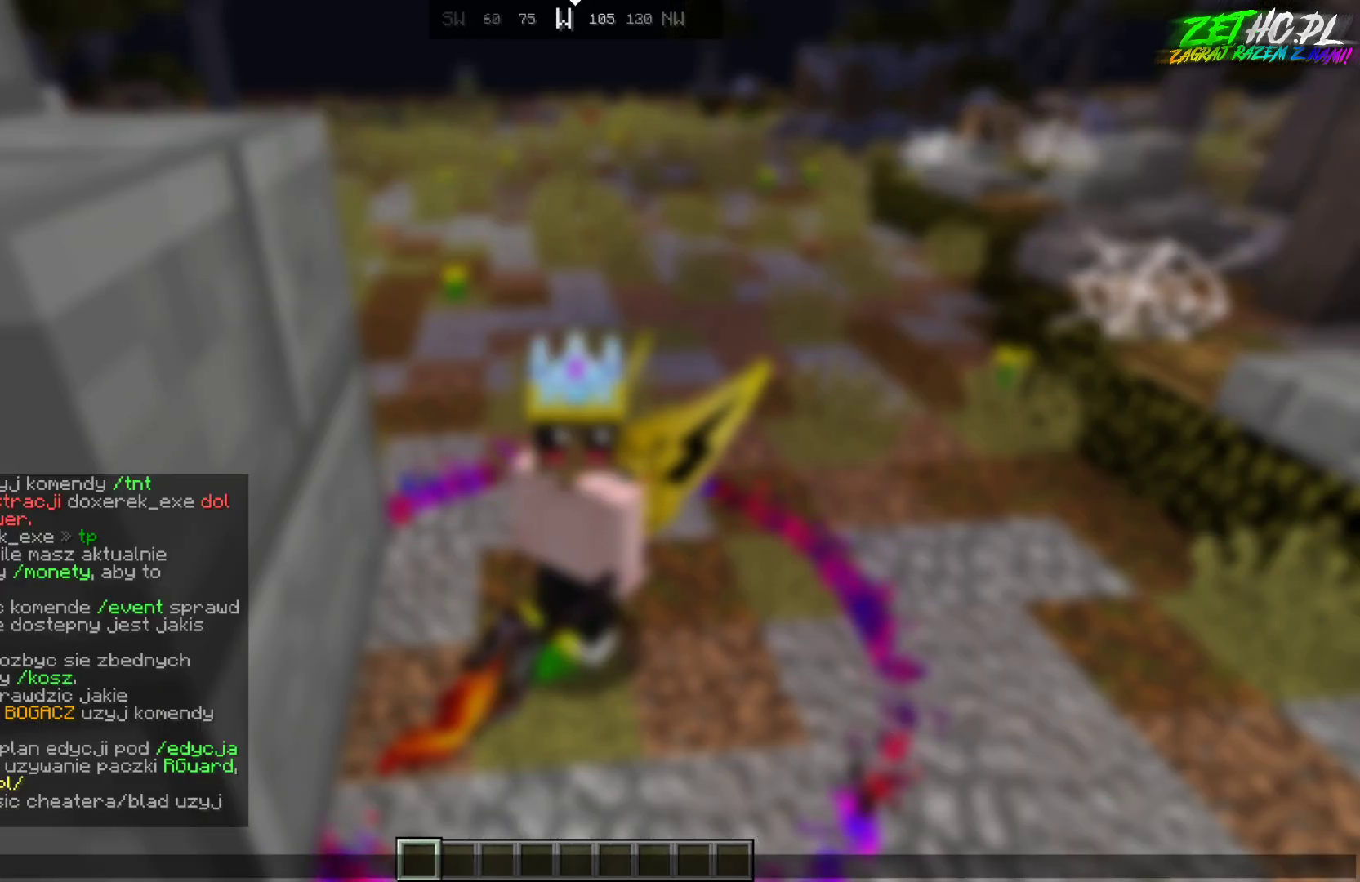
{"keys": [], "mouse": [], "events": []}
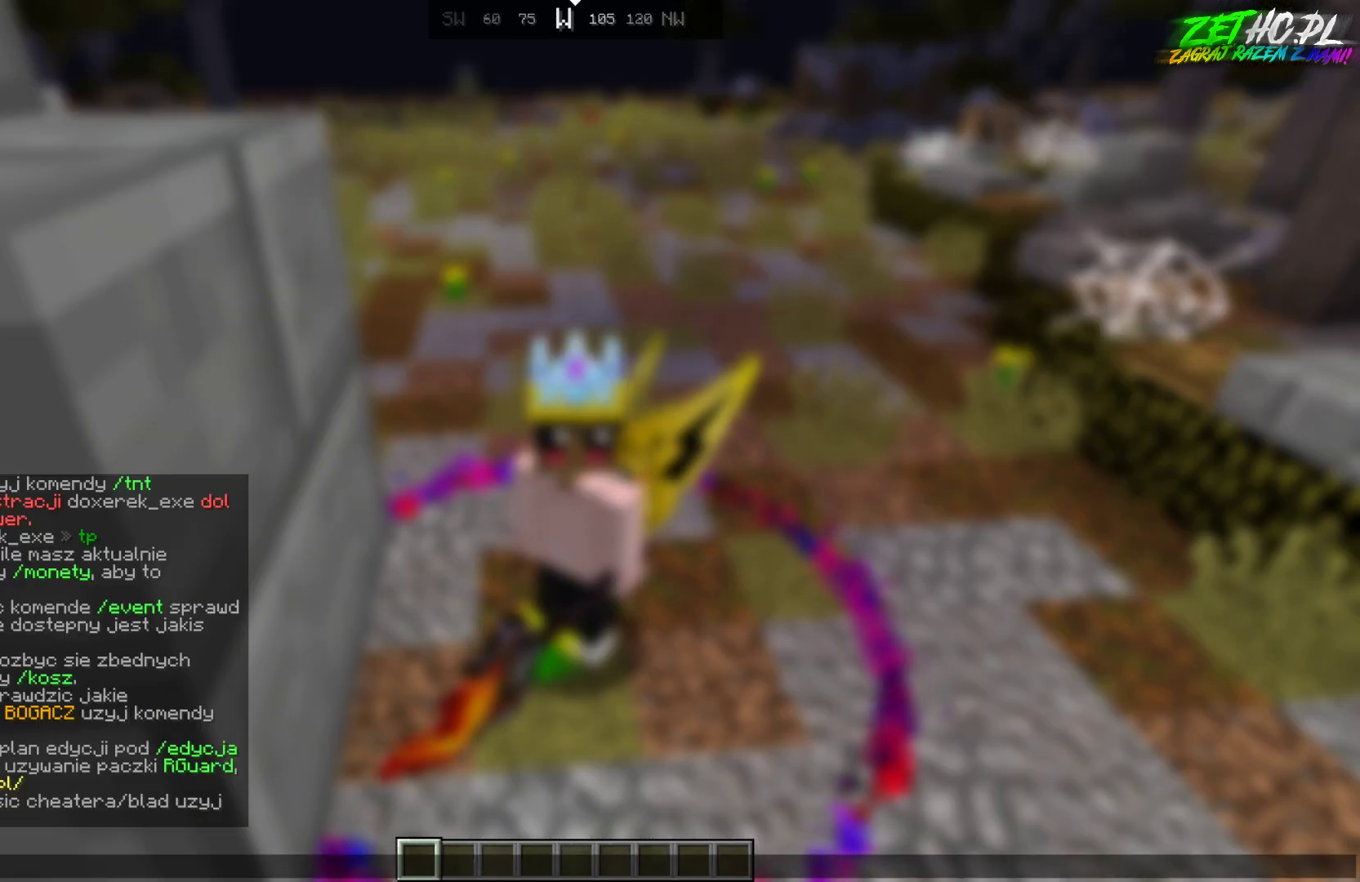
{"keys": [], "mouse": [], "events": []}